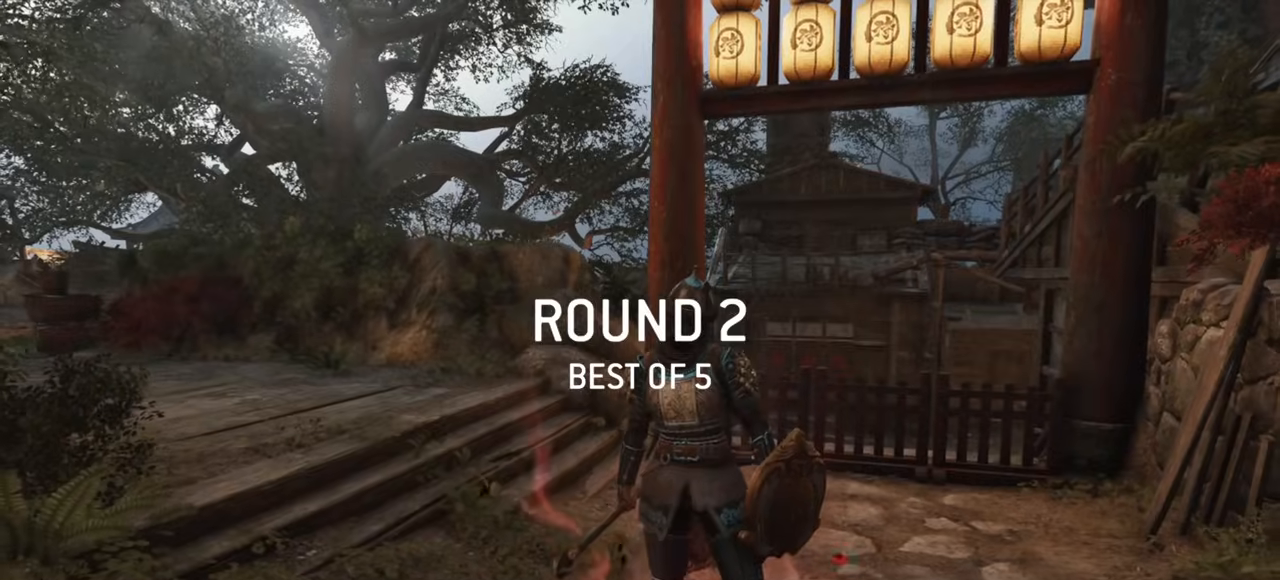
Gameplay with keyboard and mouse; each line is a JSON object with the keys and mouse buttons held at the frame after it. "events" lists presses ("down") and releases ("up") of "a", "ctrl", "d", "e", "q", "s", "shift", "space", "w", "mouse_left", "mouse_wheel", "mouse_right", "mouse_mb4" and "mouse_mb5" between this image and that frame as [ms after this image, input, new state], when the widget could be followed in between. "mouse_left", "mouse_wheel", "mouse_right", "mouse_mb4", "mouse_mb5" = the "left", "wheel", "right", "mb4", "mb5" buttons of the "mouse" list. No other keys are recorded. "wheel" means that the mouse wheel is clicked or scrolled. Mouse movement is not recorded.
{"keys": [], "mouse": [], "events": []}
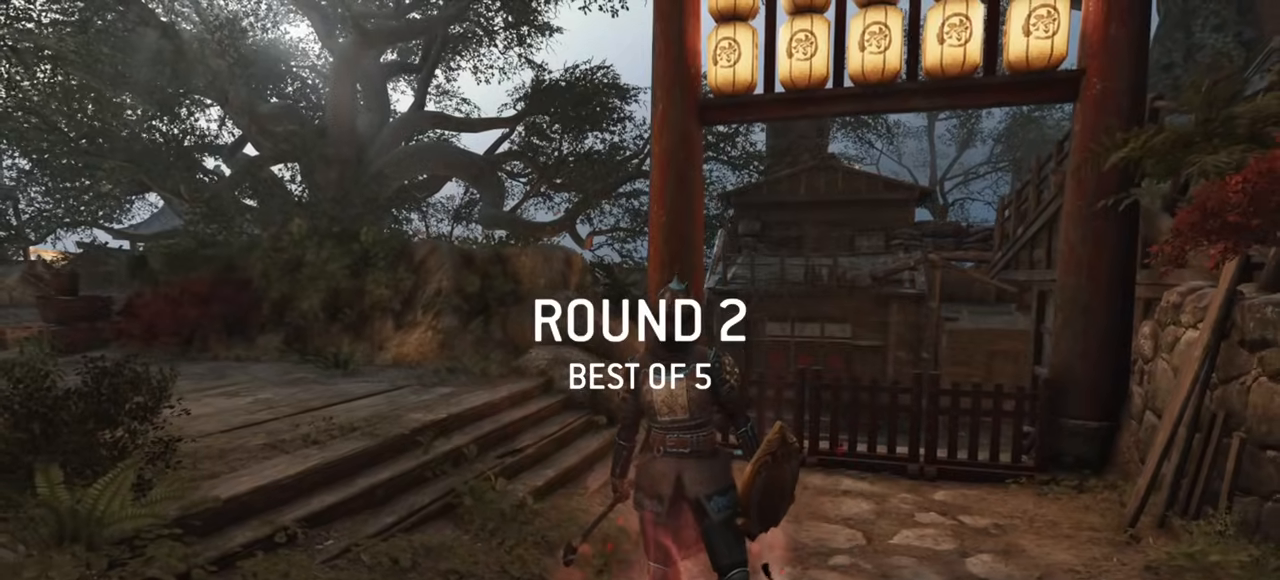
{"keys": [], "mouse": [], "events": []}
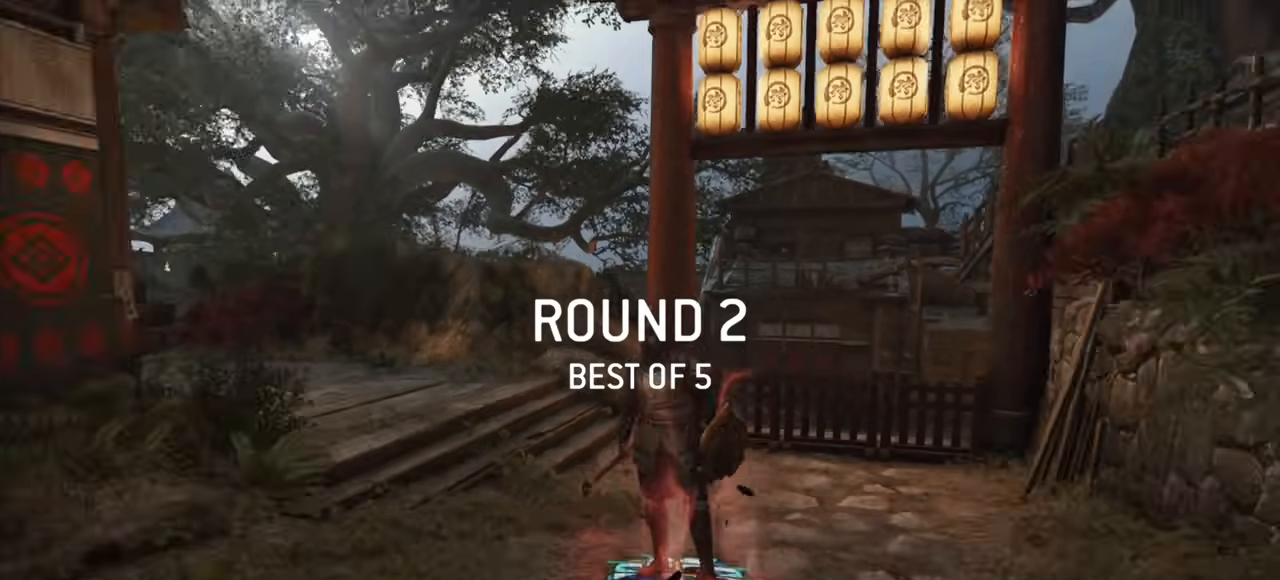
{"keys": [], "mouse": [], "events": []}
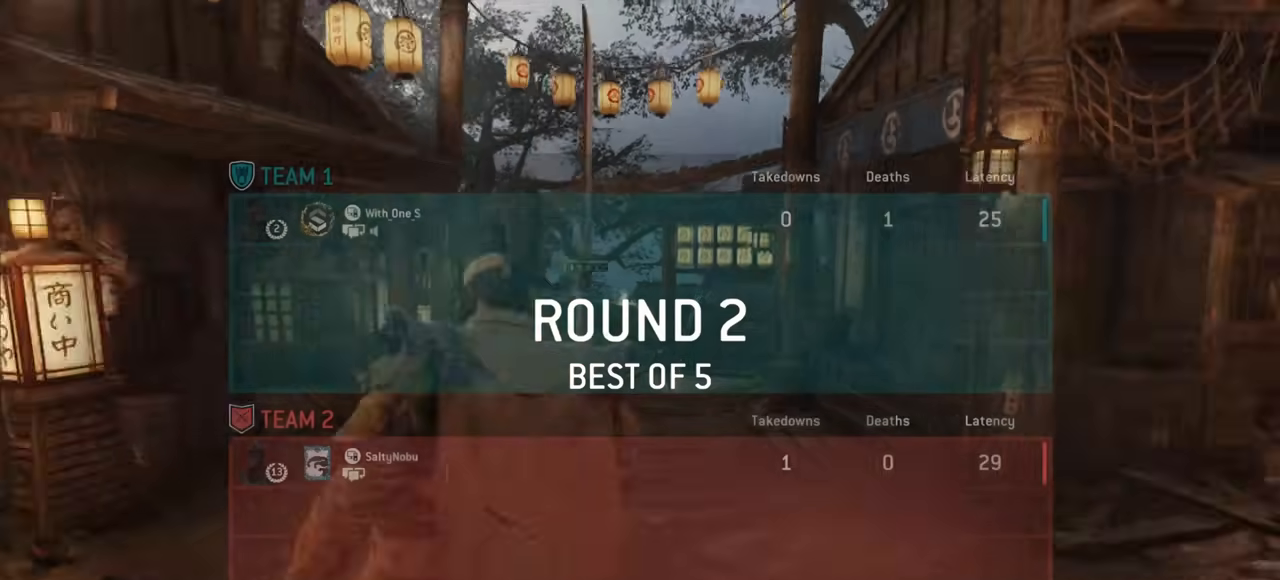
{"keys": ["w"], "mouse": [], "events": [[351, "w", "down"]]}
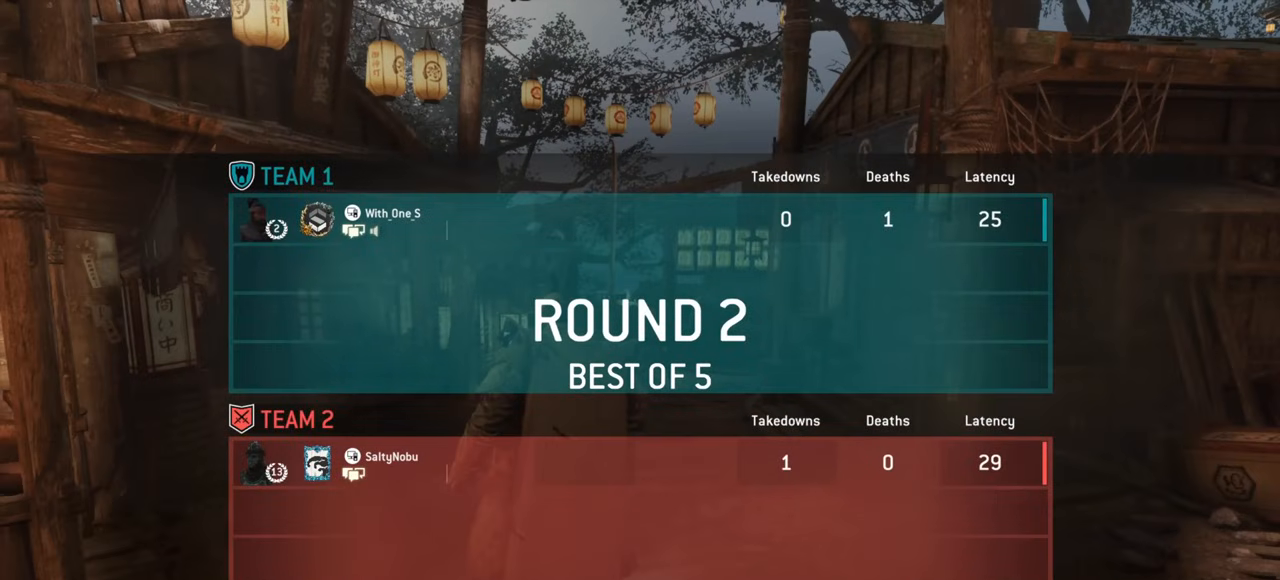
{"keys": ["w"], "mouse": [], "events": []}
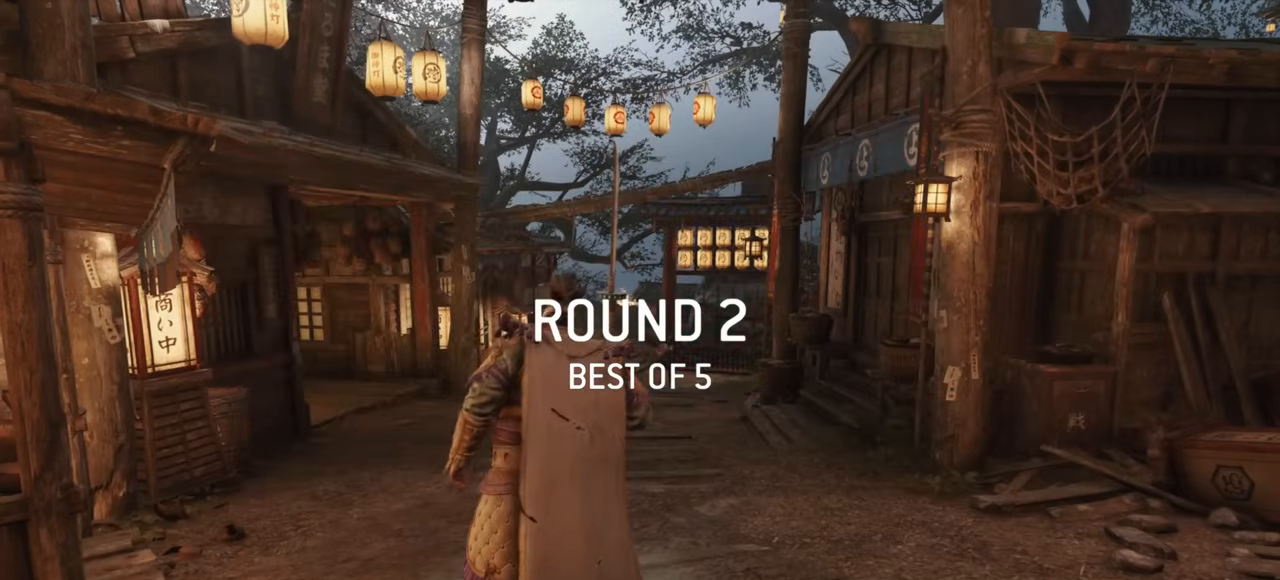
{"keys": ["shift", "w"], "mouse": [], "events": [[234, "shift", "down"]]}
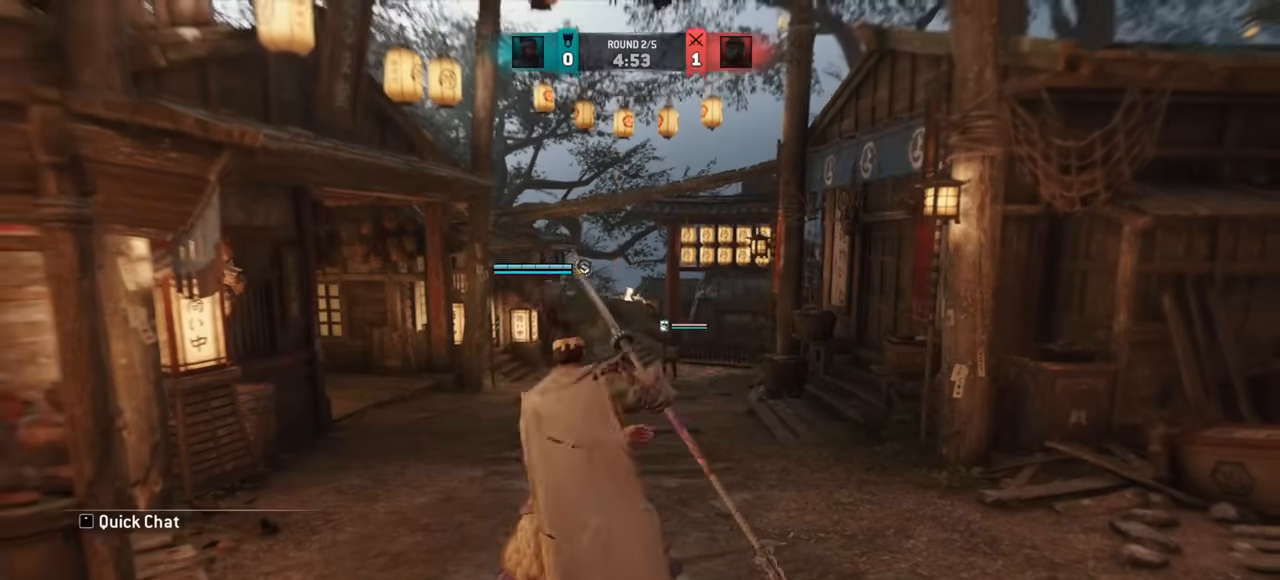
{"keys": ["w"], "mouse": [], "events": [[50, "shift", "up"], [183, "a", "down"], [317, "a", "up"]]}
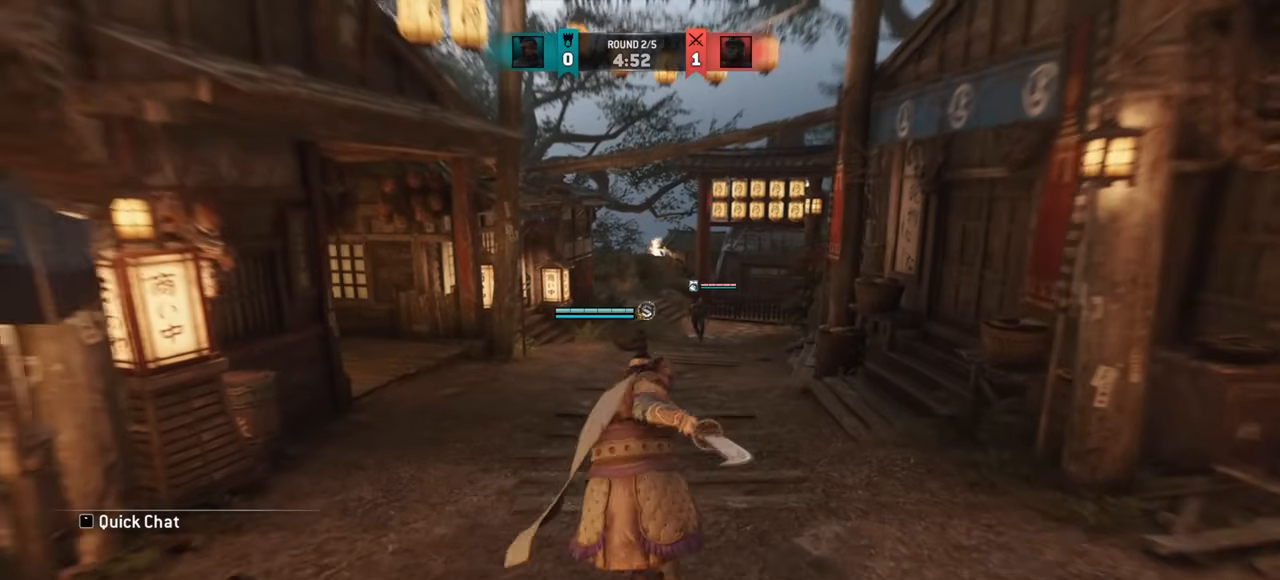
{"keys": ["w"], "mouse": [], "events": [[50, "a", "down"], [234, "a", "up"]]}
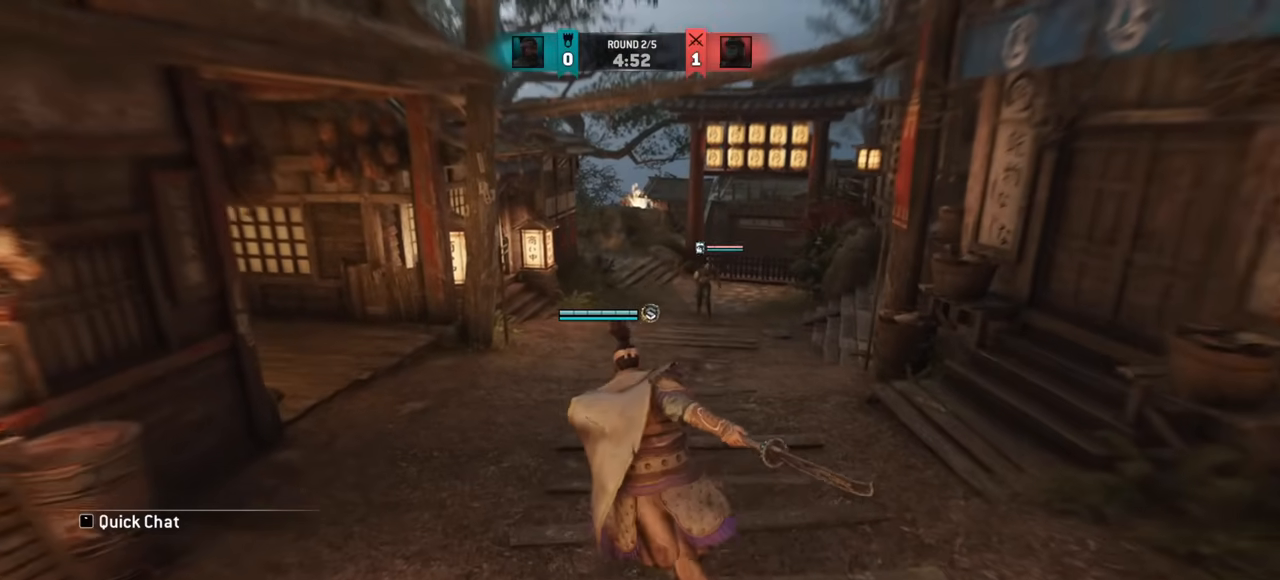
{"keys": [], "mouse": [], "events": [[300, "a", "down"], [450, "a", "up"], [467, "w", "up"]]}
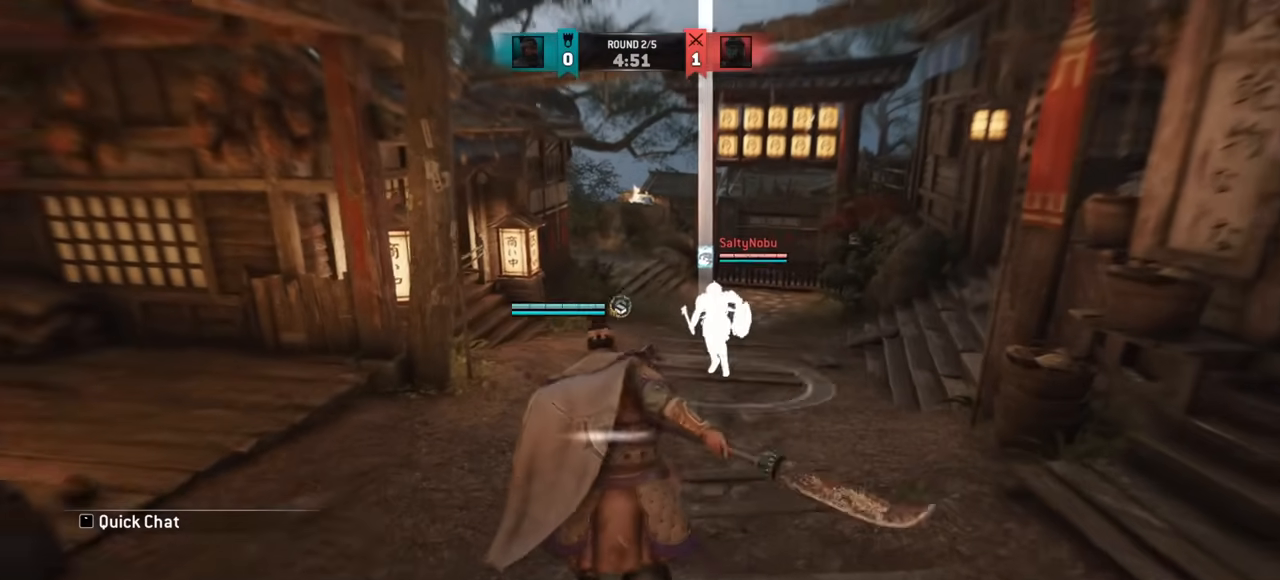
{"keys": ["a", "w"], "mouse": [], "events": [[50, "a", "down"], [200, "w", "down"]]}
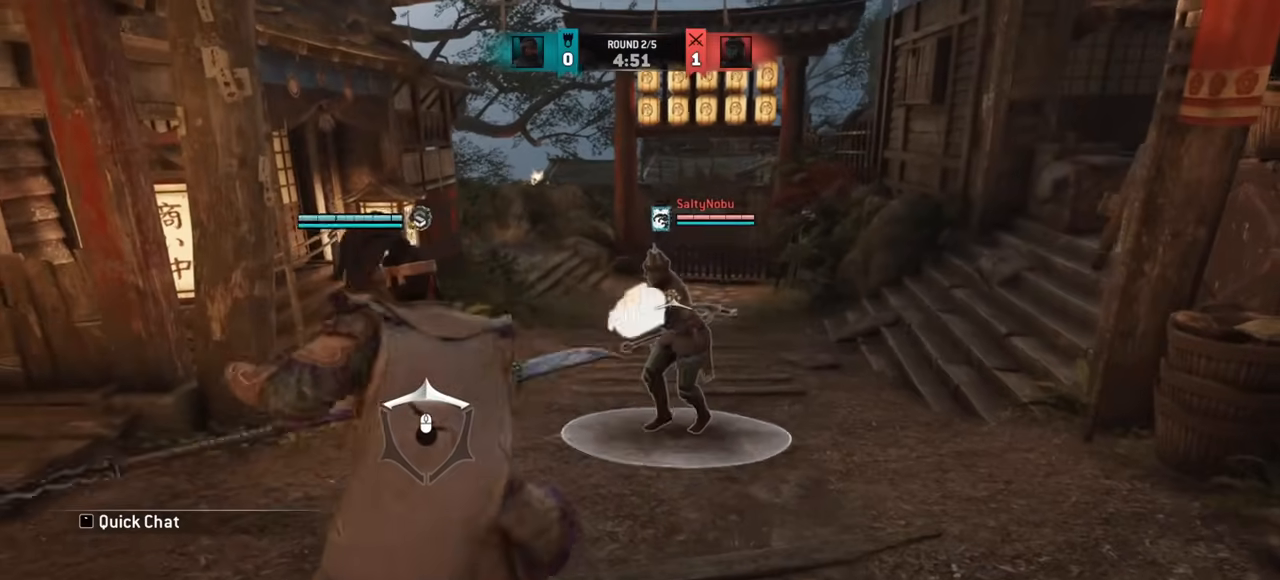
{"keys": [], "mouse": [], "events": [[33, "a", "up"], [167, "space", "down"], [183, "space", "up"], [333, "w", "up"]]}
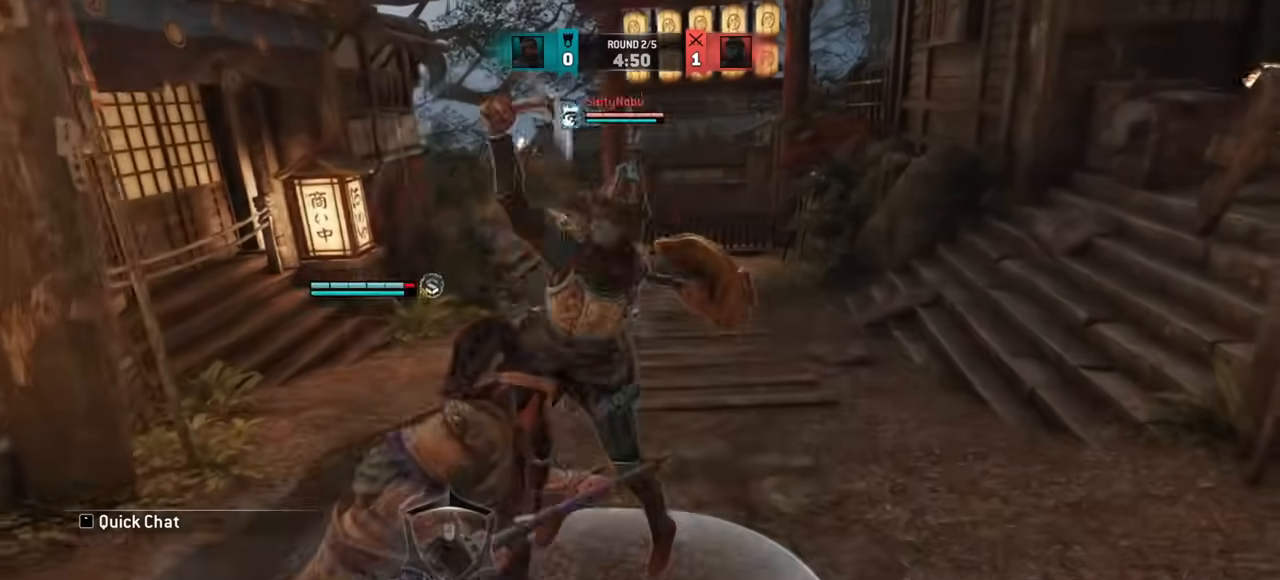
{"keys": ["d"], "mouse": [], "events": [[250, "d", "down"]]}
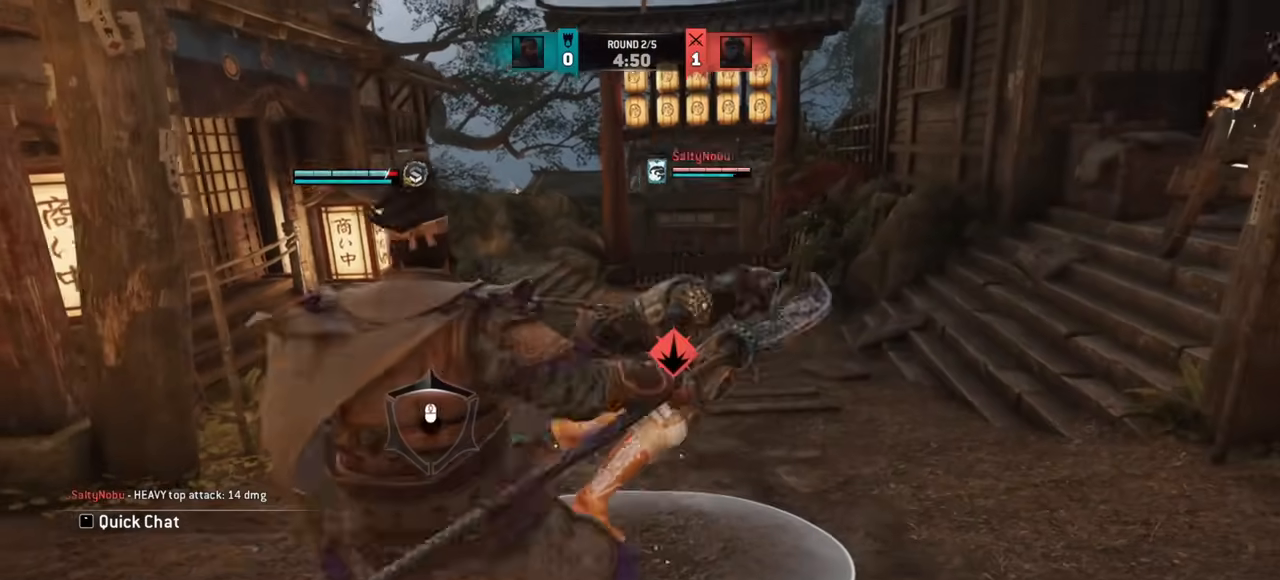
{"keys": [], "mouse": [], "events": [[66, "space", "down"], [150, "space", "up"], [217, "d", "up"]]}
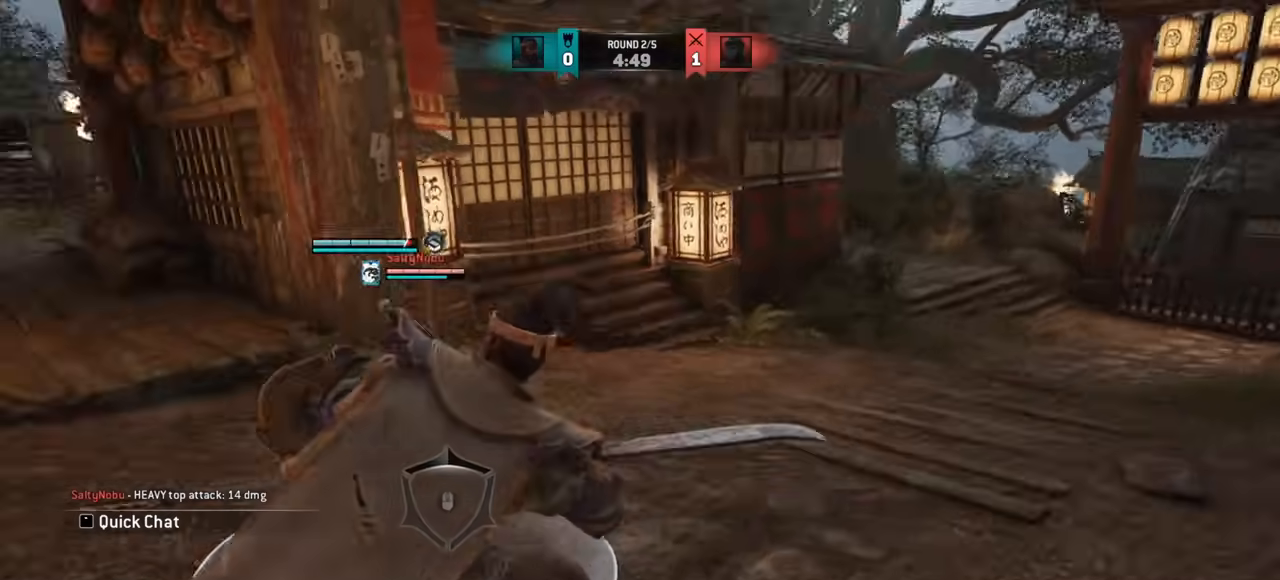
{"keys": ["w"], "mouse": [], "events": [[50, "w", "down"]]}
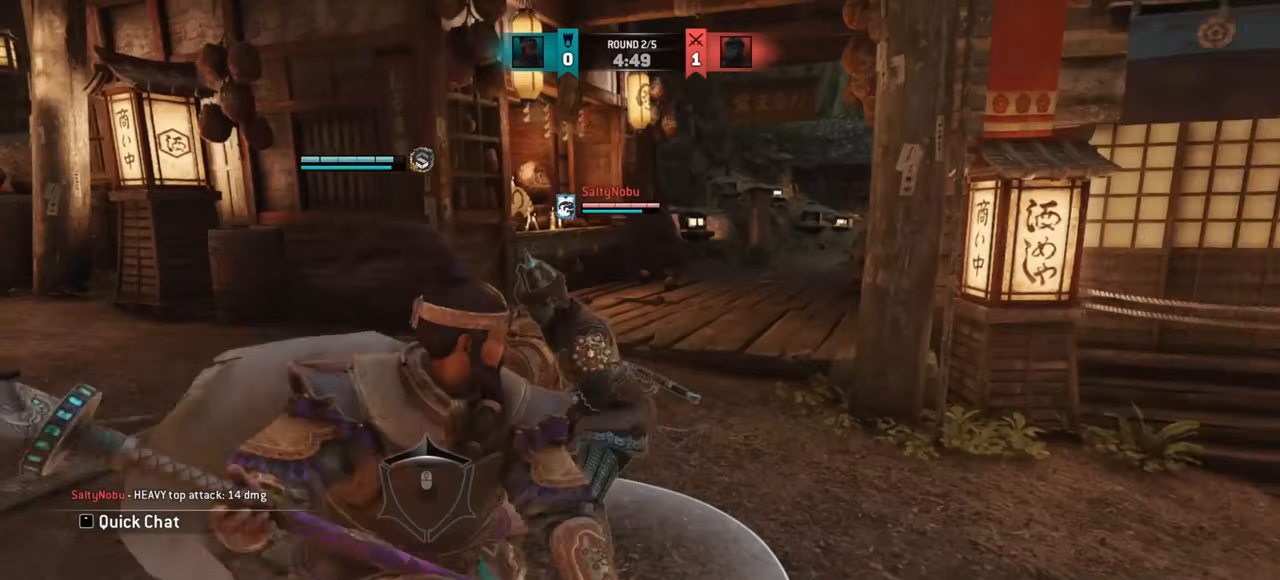
{"keys": ["w"], "mouse": [], "events": [[50, "w", "up"], [100, "mouse_right", "down"], [150, "mouse_right", "up"], [267, "w", "down"]]}
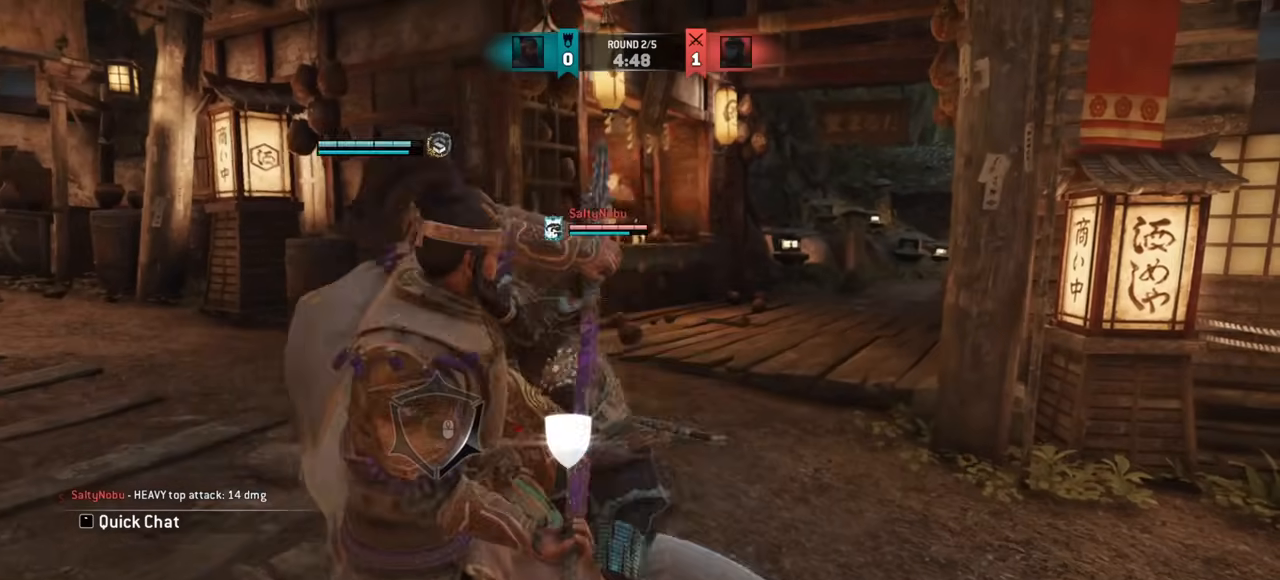
{"keys": ["d", "w"], "mouse": [], "events": [[16, "w", "up"], [116, "w", "down"], [300, "d", "down"]]}
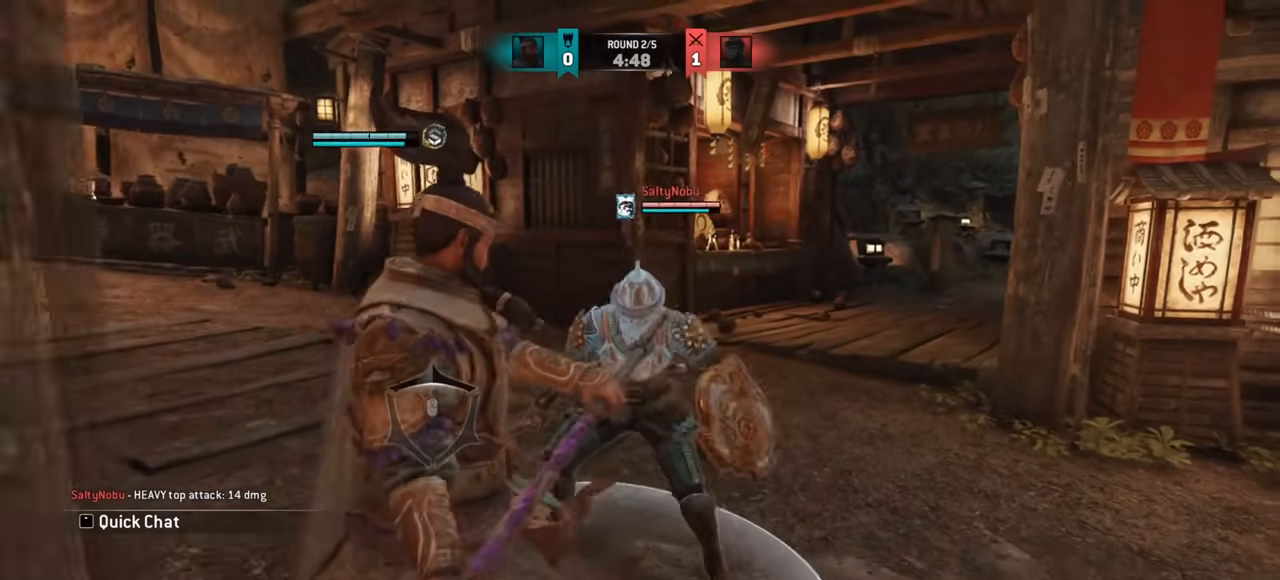
{"keys": ["d"], "mouse": [], "events": [[50, "w", "up"]]}
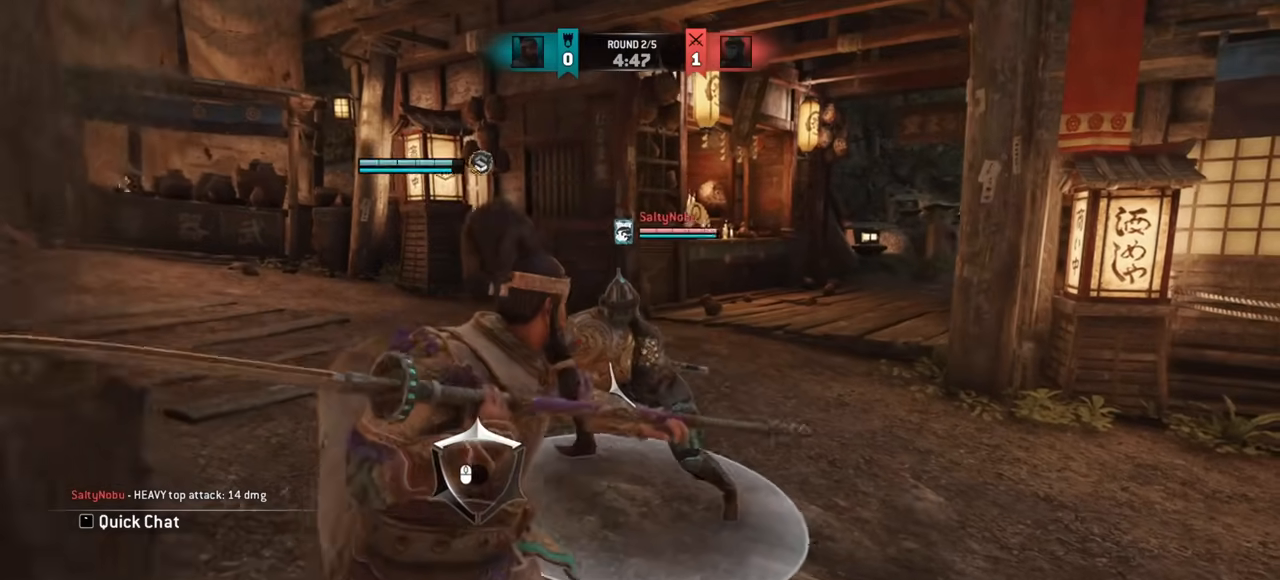
{"keys": ["d"], "mouse": [], "events": []}
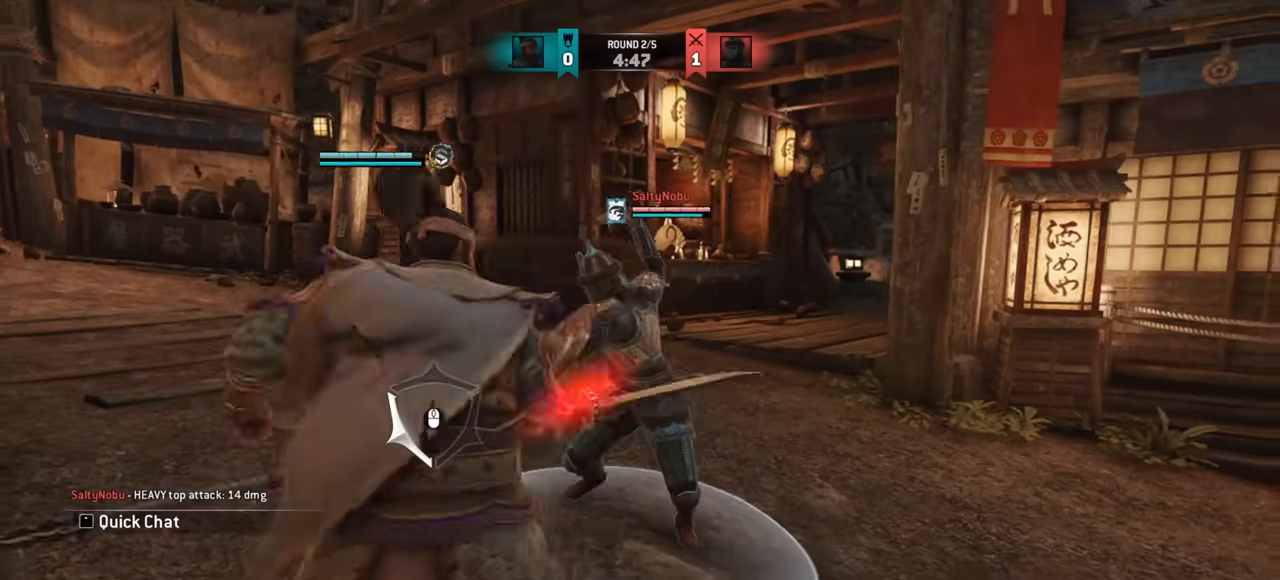
{"keys": ["w"], "mouse": [], "events": [[167, "mouse_right", "down"], [250, "mouse_right", "up"], [267, "d", "up"], [384, "w", "down"]]}
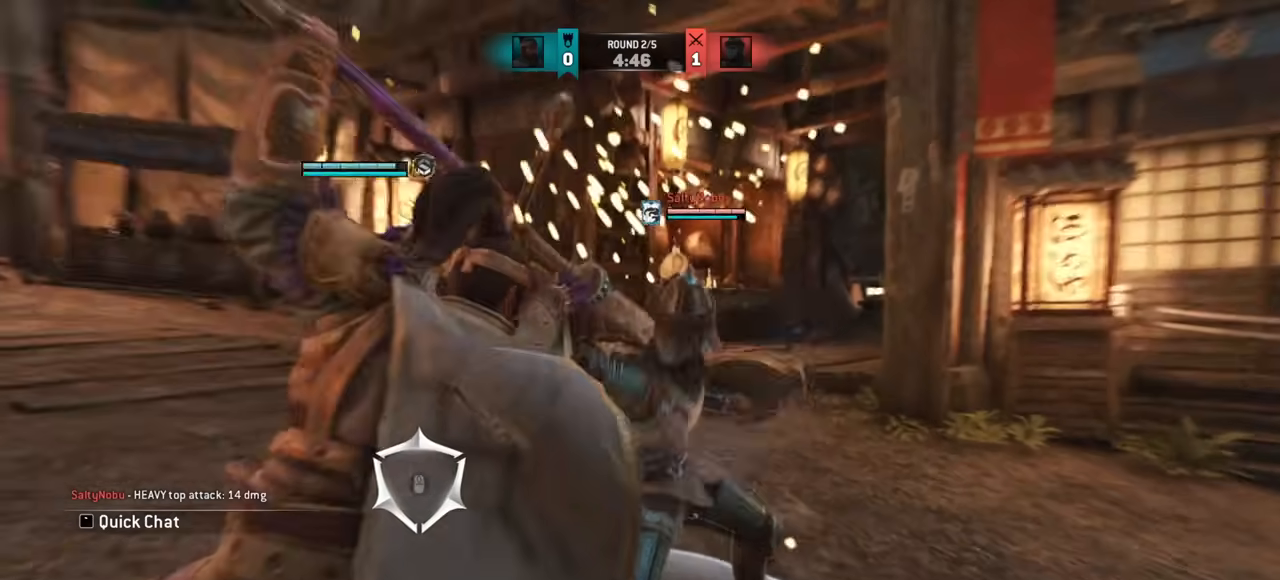
{"keys": ["w"], "mouse": [], "events": [[183, "mouse_left", "down"], [183, "mouse_right", "down"], [266, "mouse_right", "up"], [300, "mouse_left", "up"], [367, "w", "up"], [433, "w", "down"]]}
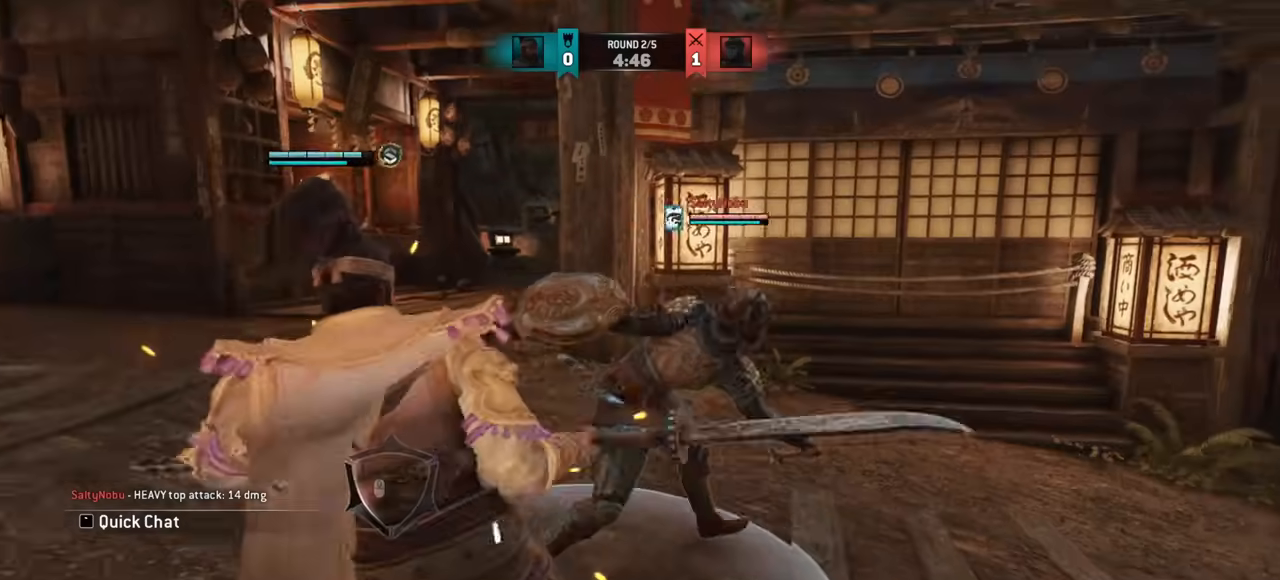
{"keys": [], "mouse": [], "events": [[367, "w", "up"]]}
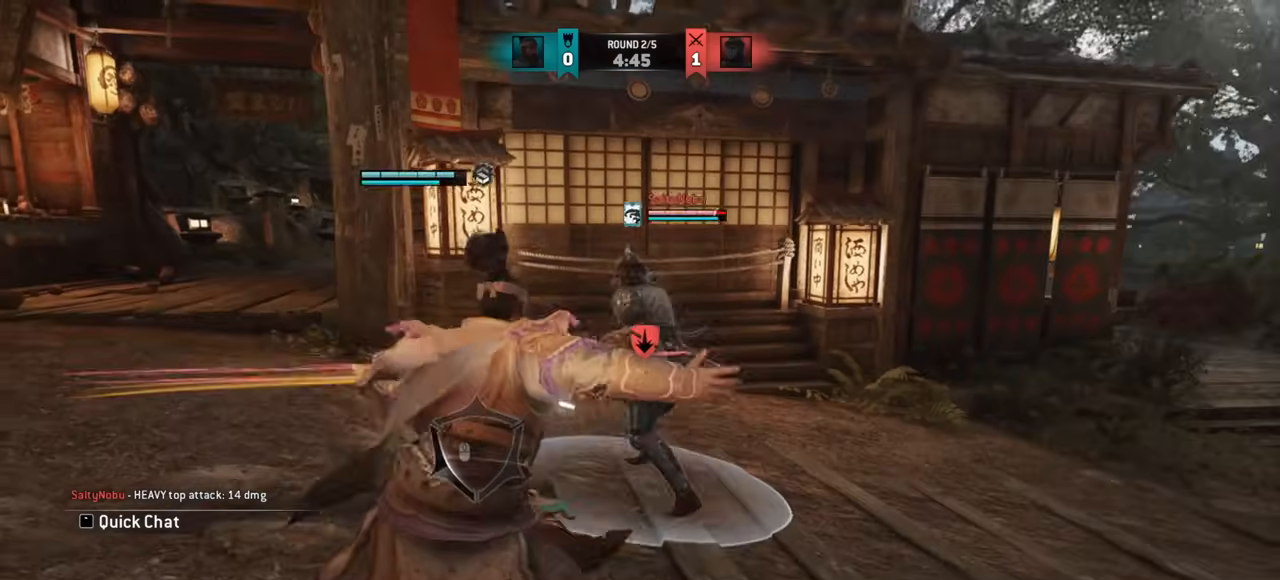
{"keys": [], "mouse": [], "events": [[133, "mouse_right", "down"], [266, "mouse_right", "up"]]}